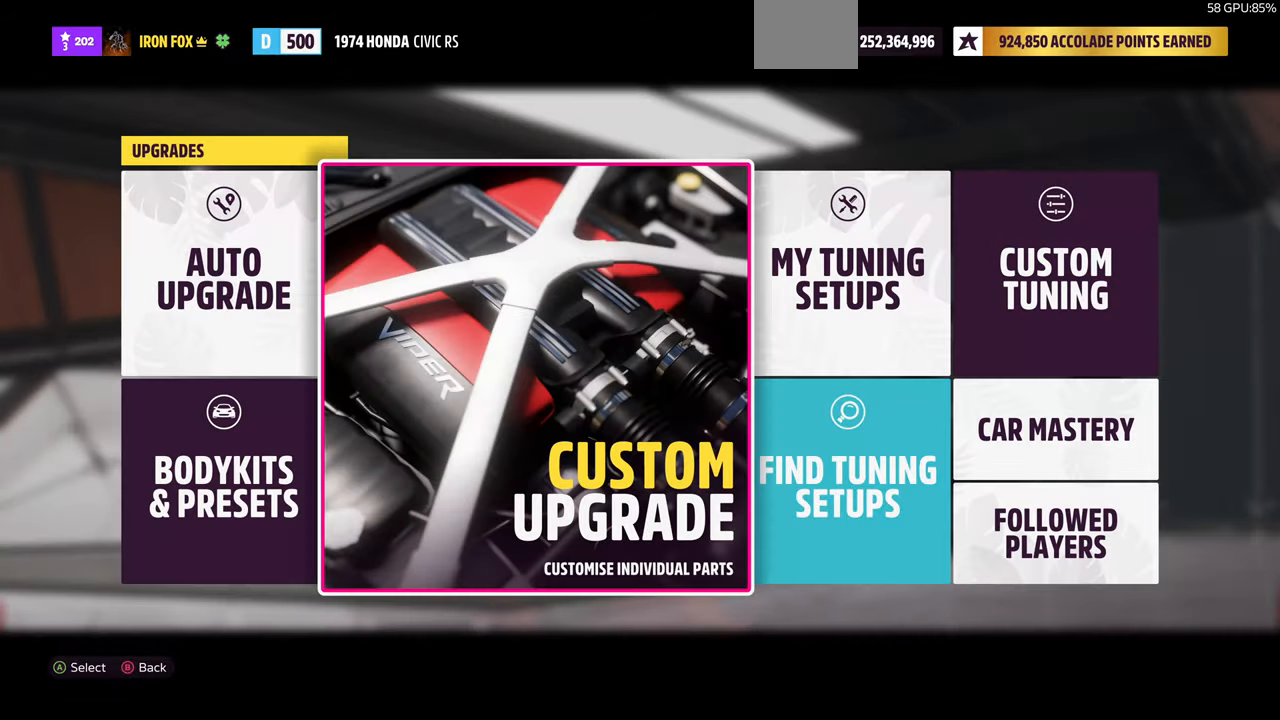
Gameplay with a controller (PlayStation layout); each line is a JSON object with the inputs held at the frame after it. "events" lists button and stick changes between this image and that frame as [ms after this image, input, new state], when the widget could be followed in between. Not read: START.
{"buttons": [], "left_stick": "center", "right_stick": "center", "events": []}
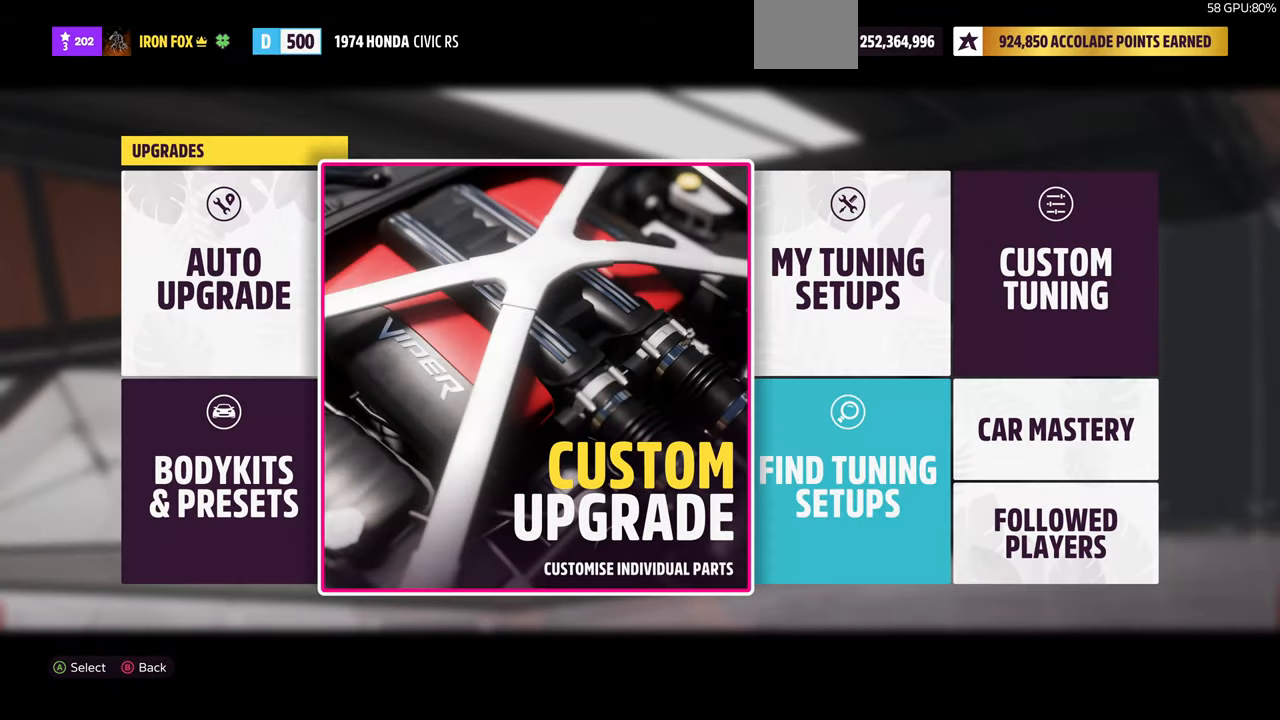
{"buttons": [], "left_stick": "center", "right_stick": "center", "events": [[33, "CROSS", "down"], [200, "CROSS", "up"]]}
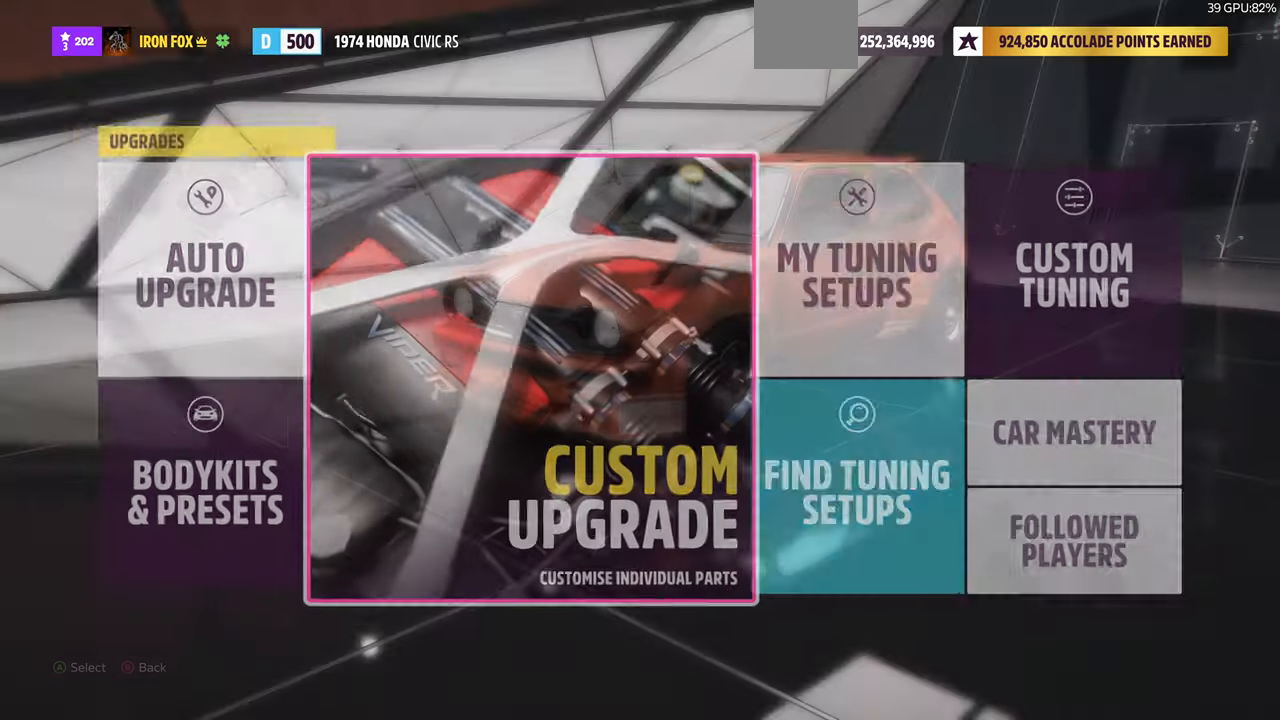
{"buttons": [], "left_stick": "center", "right_stick": "center", "events": []}
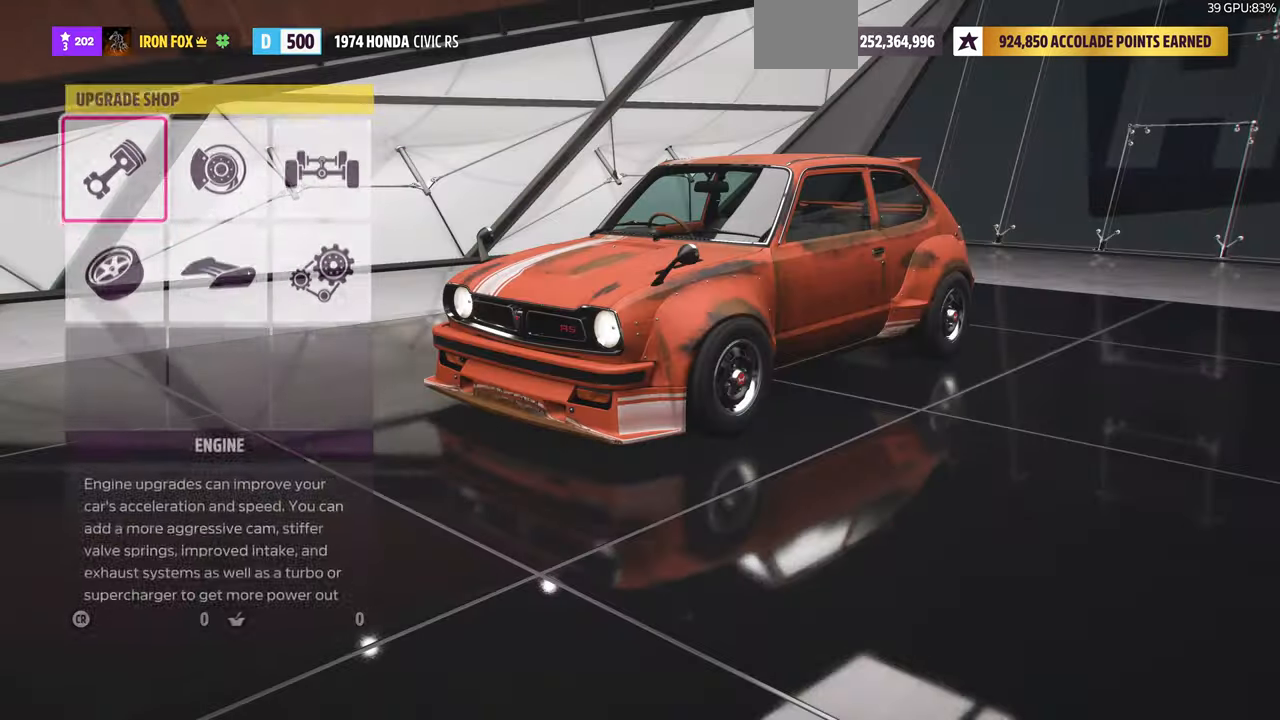
{"buttons": [], "left_stick": "center", "right_stick": "center", "events": [[100, "DPAD_RIGHT", "down"], [200, "DPAD_RIGHT", "up"], [434, "DPAD_RIGHT", "down"], [500, "DPAD_RIGHT", "up"]]}
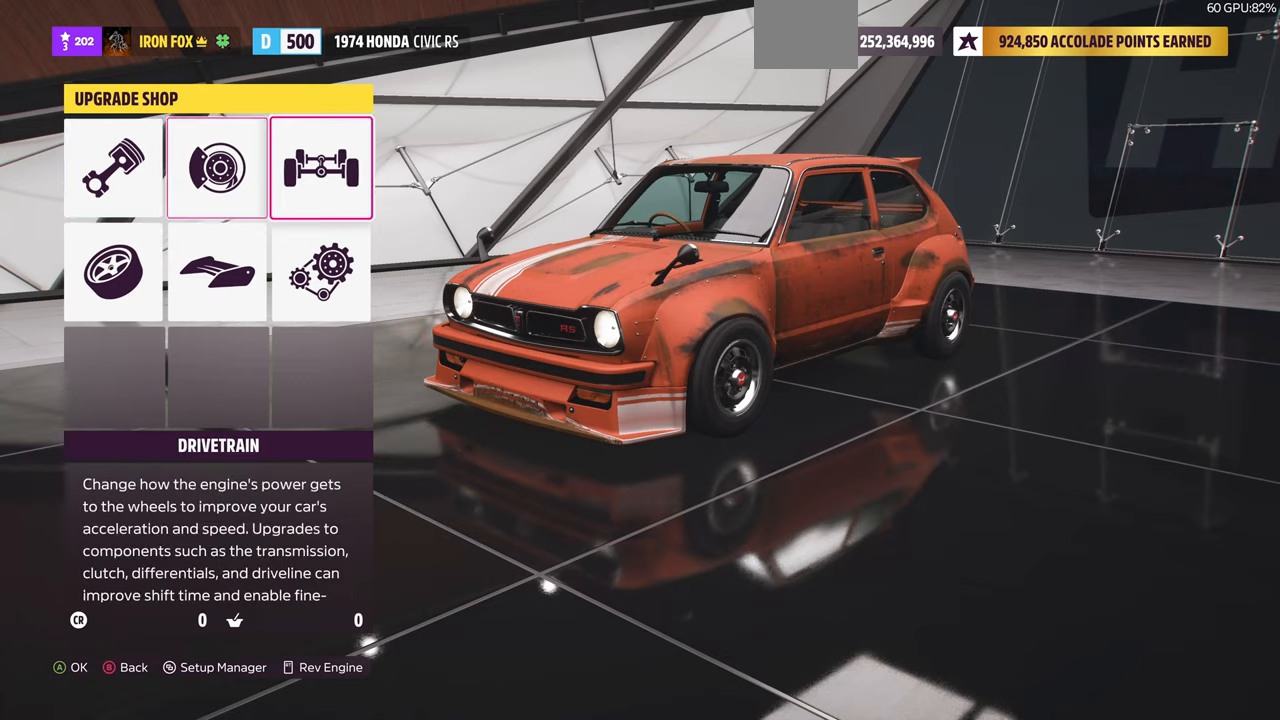
{"buttons": [], "left_stick": "center", "right_stick": "center", "events": [[134, "DPAD_DOWN", "down"], [267, "CROSS", "down"], [267, "DPAD_DOWN", "up"], [400, "CROSS", "up"]]}
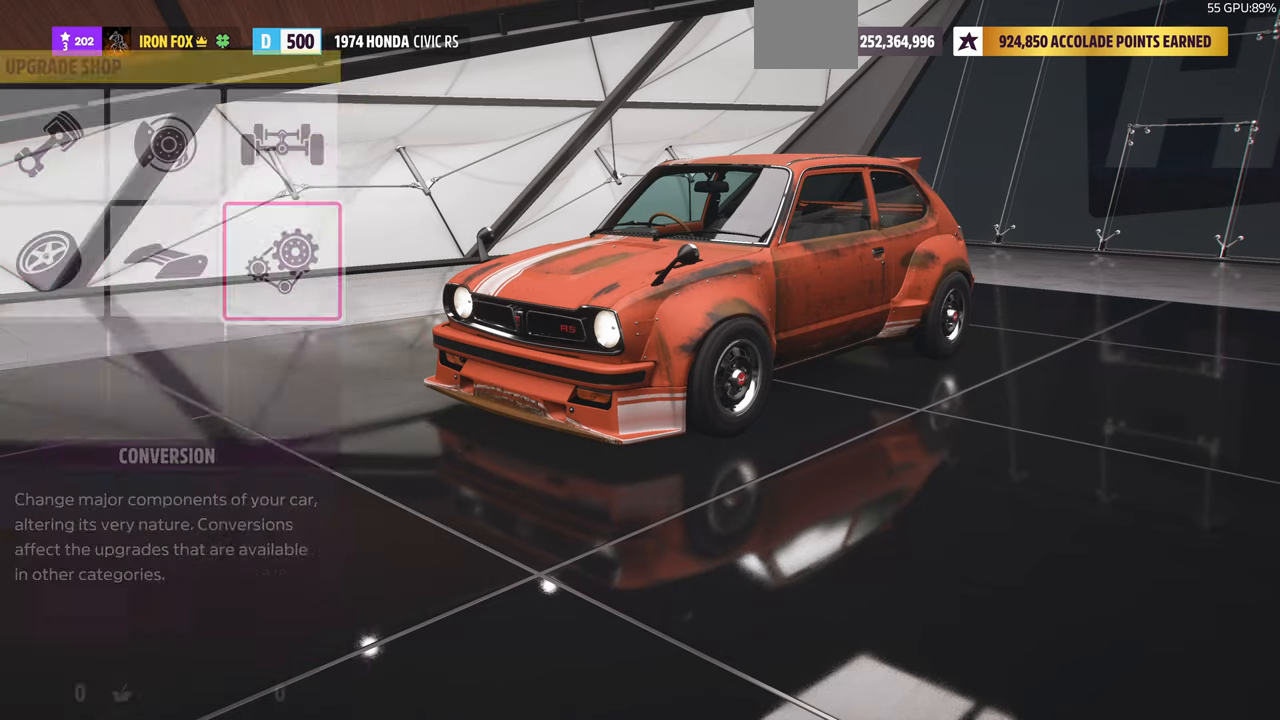
{"buttons": [], "left_stick": "center", "right_stick": "center", "events": []}
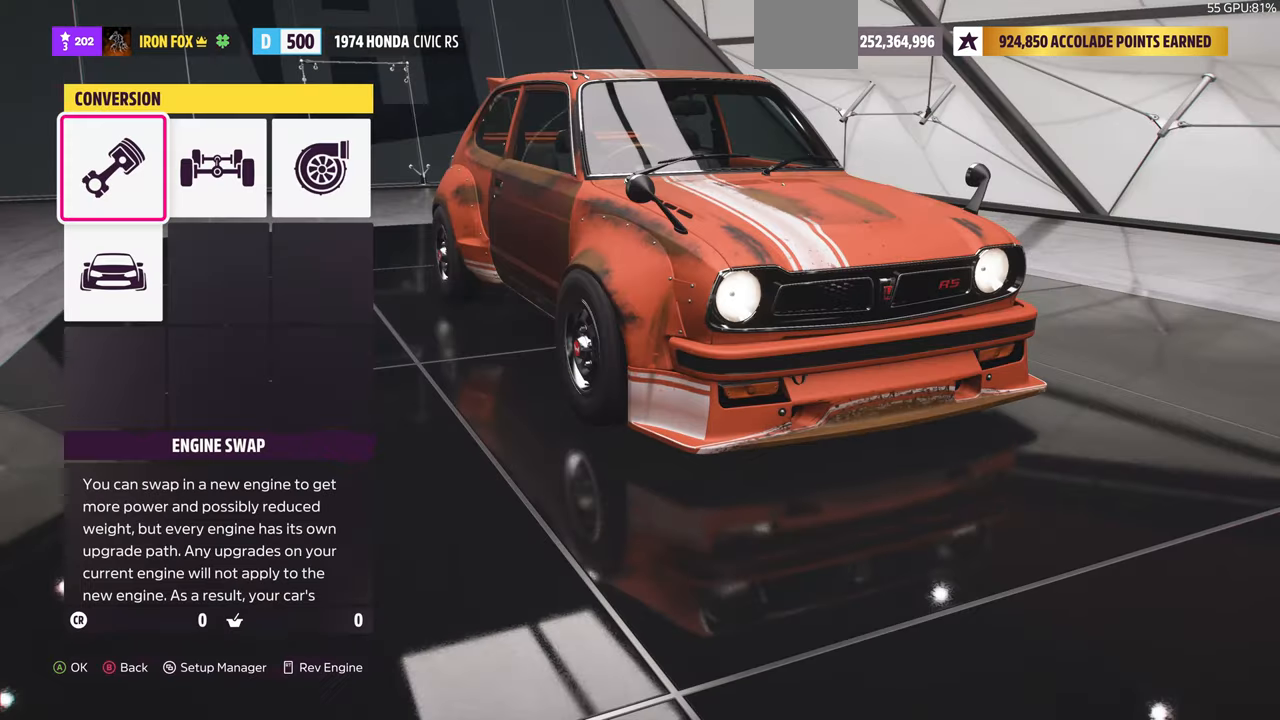
{"buttons": [], "left_stick": "center", "right_stick": "center", "events": [[200, "CROSS", "down"], [300, "CROSS", "up"]]}
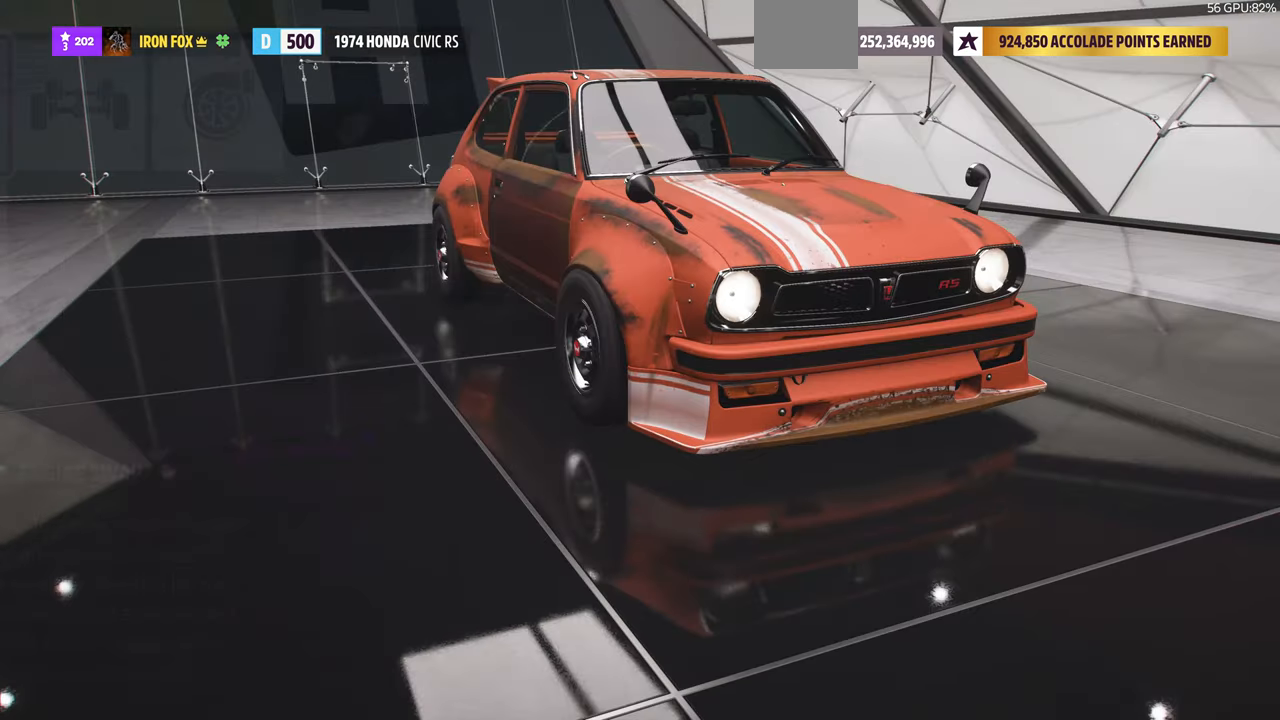
{"buttons": [], "left_stick": "center", "right_stick": "center", "events": [[400, "DPAD_RIGHT", "down"], [500, "DPAD_RIGHT", "up"]]}
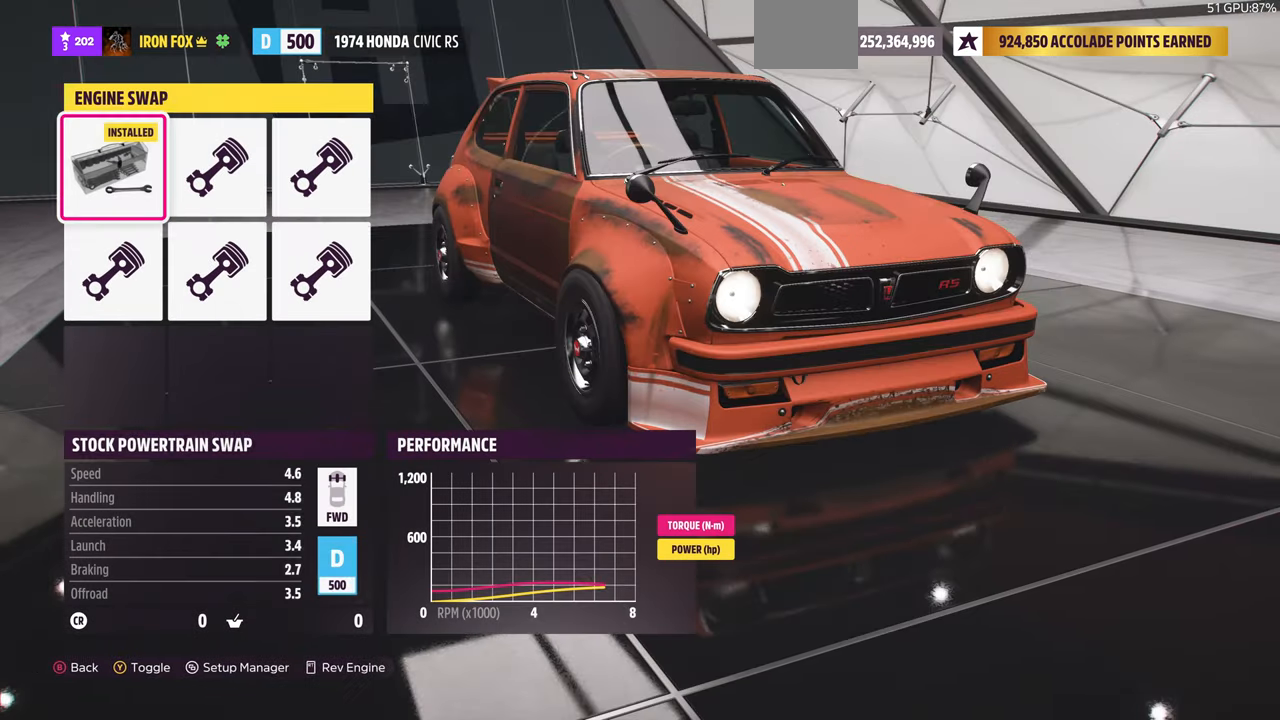
{"buttons": [], "left_stick": "center", "right_stick": "center", "events": [[234, "DPAD_RIGHT", "down"], [367, "DPAD_RIGHT", "up"]]}
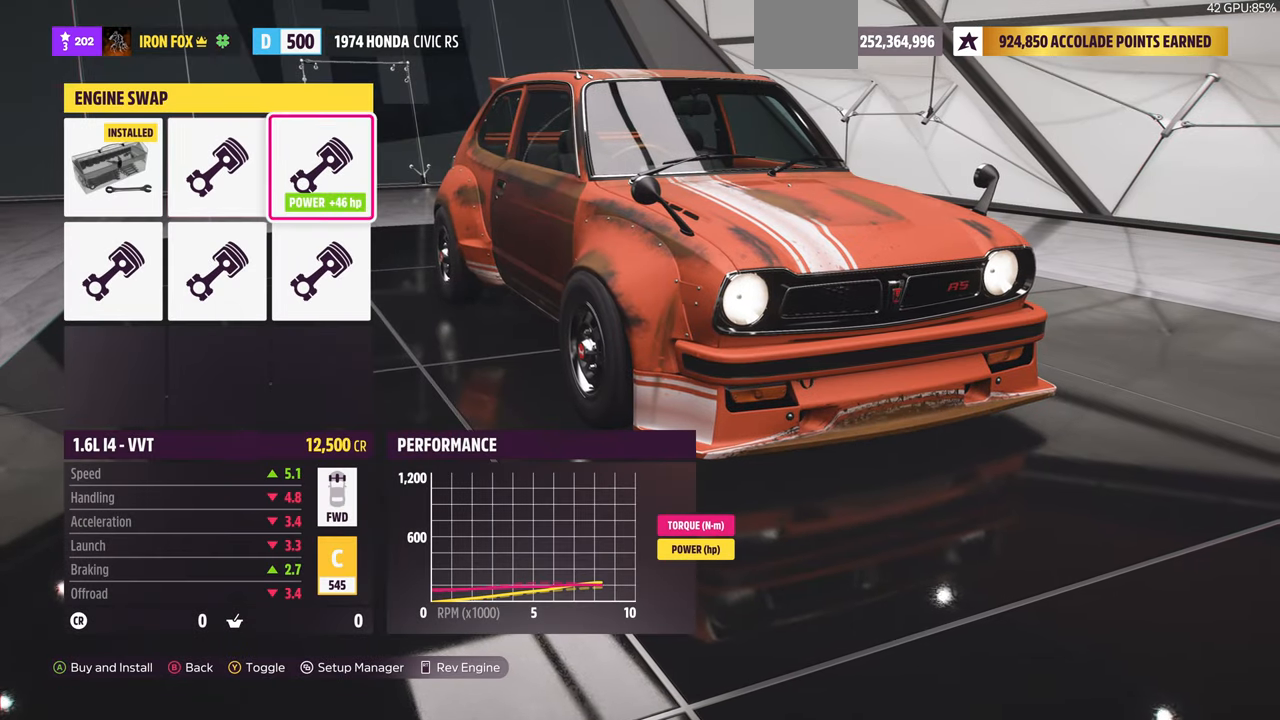
{"buttons": [], "left_stick": "center", "right_stick": "center", "events": [[300, "DPAD_LEFT", "down"], [400, "DPAD_LEFT", "up"]]}
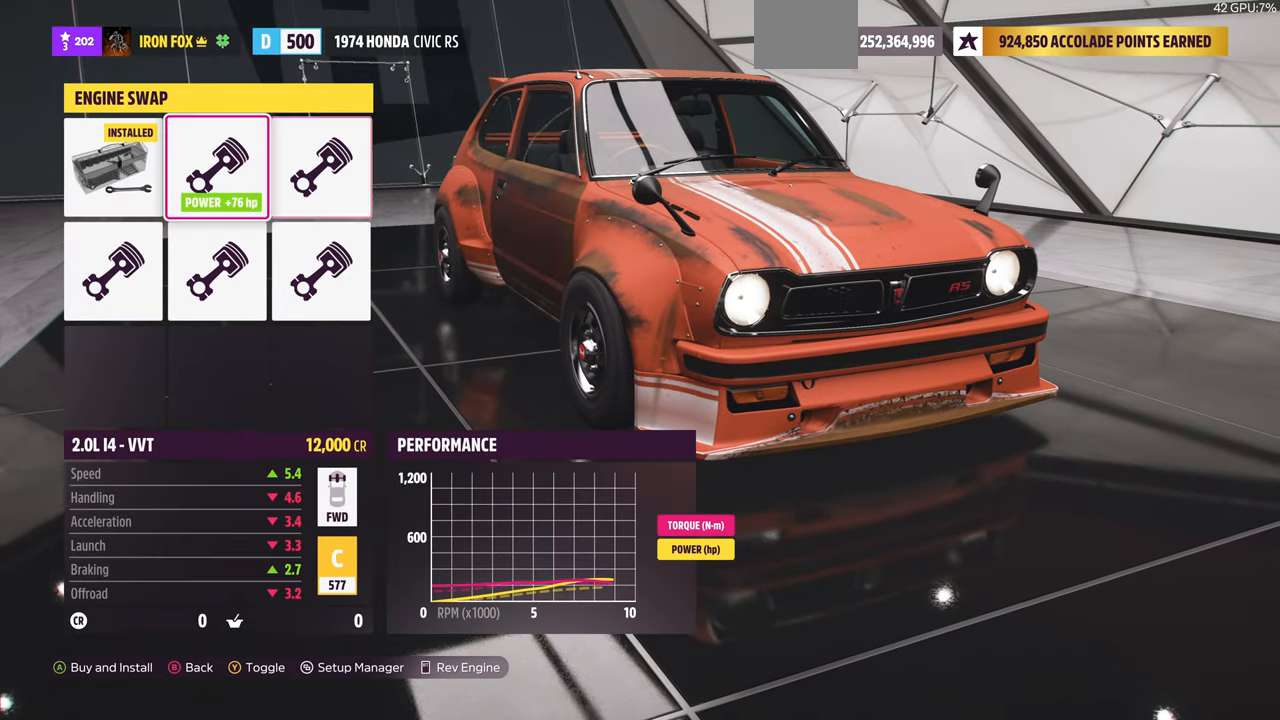
{"buttons": [], "left_stick": "center", "right_stick": "center", "events": [[100, "DPAD_RIGHT", "down"], [234, "DPAD_RIGHT", "up"]]}
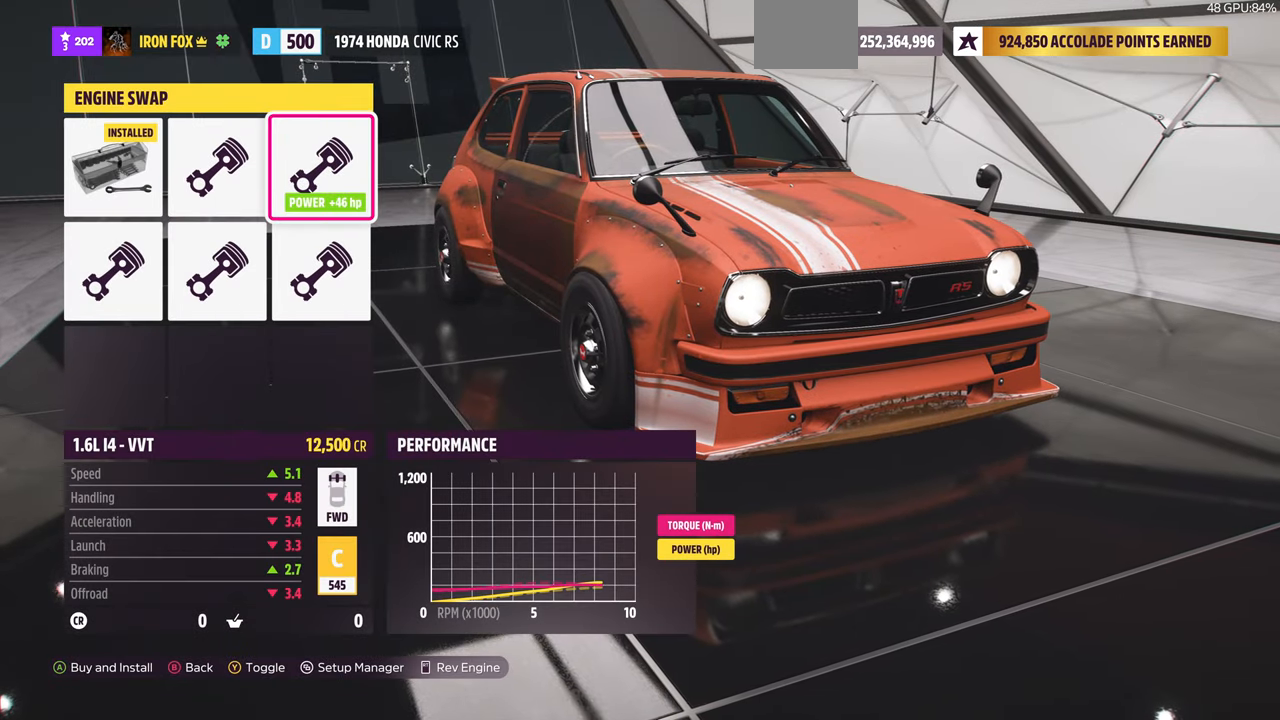
{"buttons": [], "left_stick": "center", "right_stick": "center", "events": [[234, "DPAD_LEFT", "down"], [400, "DPAD_LEFT", "up"]]}
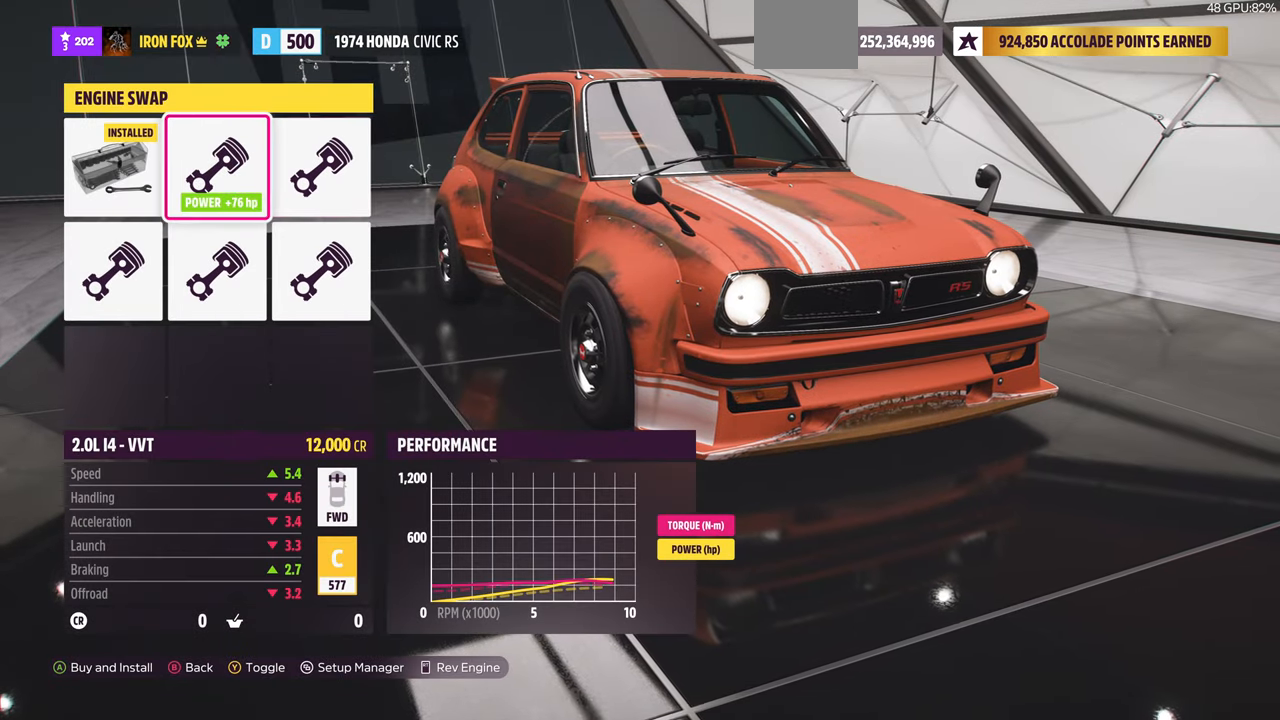
{"buttons": [], "left_stick": "center", "right_stick": "center", "events": [[367, "DPAD_RIGHT", "down"], [467, "DPAD_RIGHT", "up"]]}
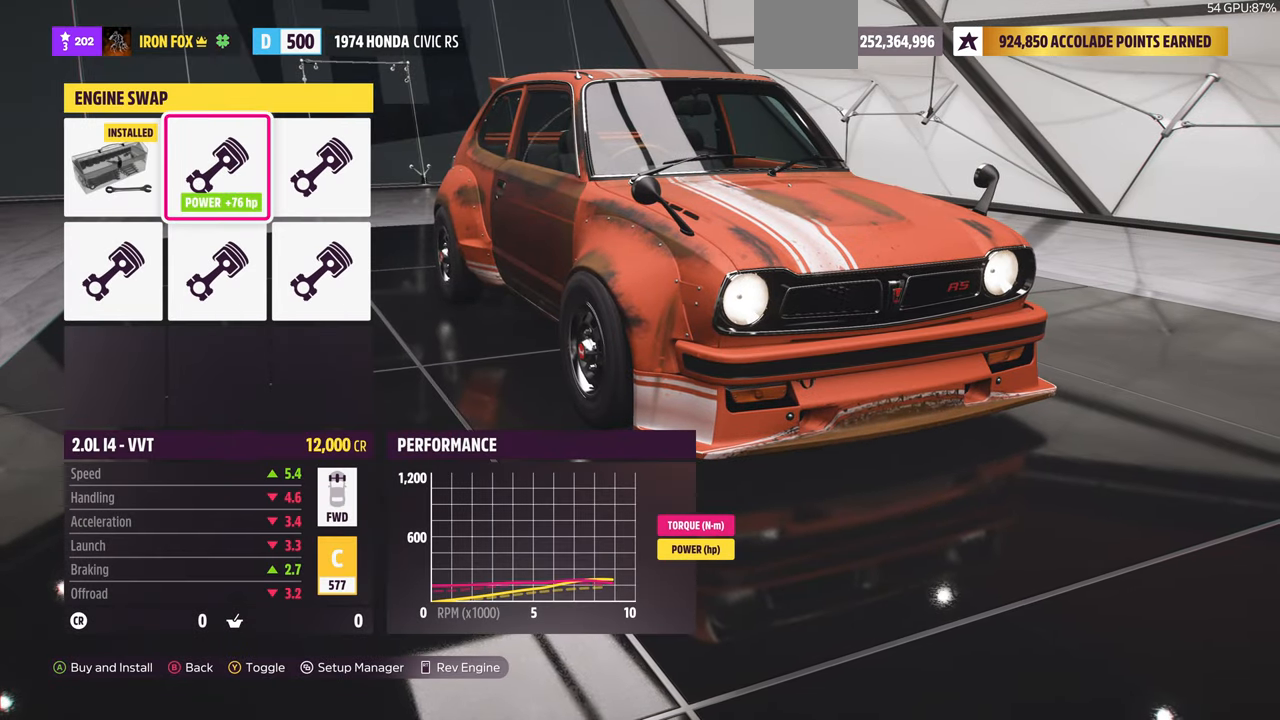
{"buttons": ["DPAD_LEFT"], "left_stick": "center", "right_stick": "center", "events": [[300, "DPAD_LEFT", "down"], [434, "DPAD_LEFT", "up"], [500, "DPAD_LEFT", "down"]]}
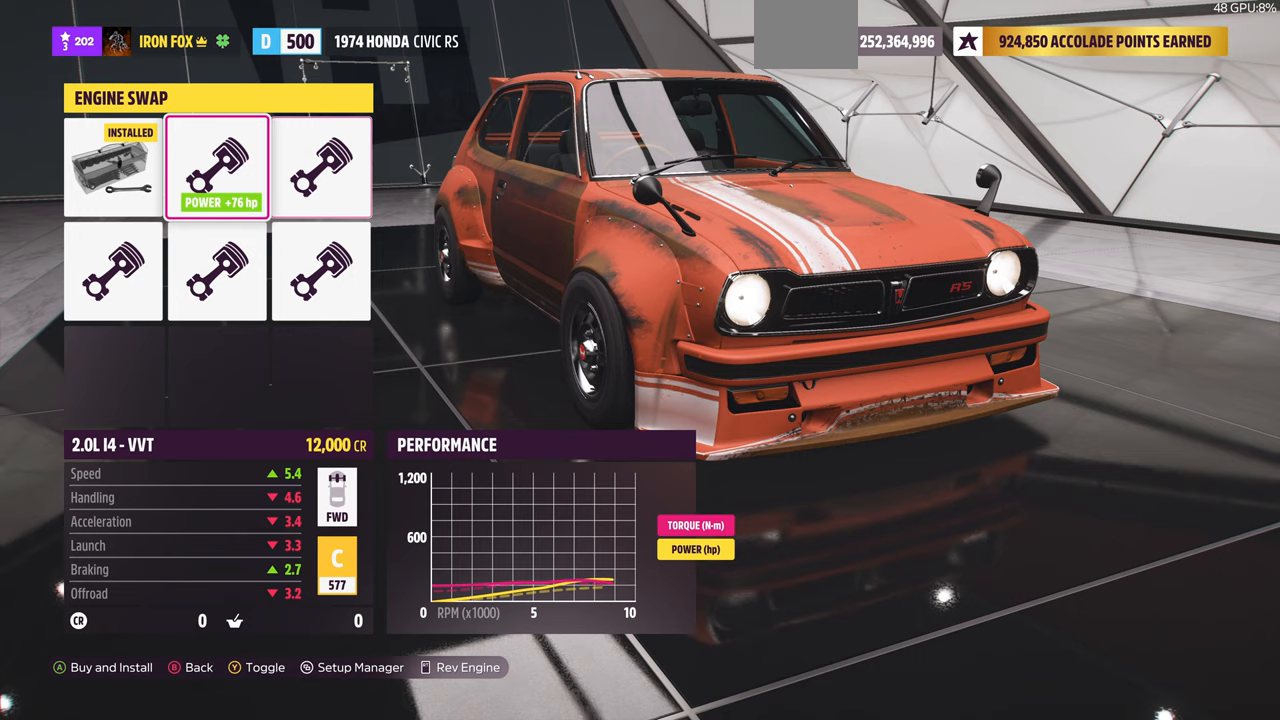
{"buttons": [], "left_stick": "center", "right_stick": "center", "events": [[100, "DPAD_LEFT", "up"], [200, "DPAD_DOWN", "down"], [300, "DPAD_DOWN", "up"]]}
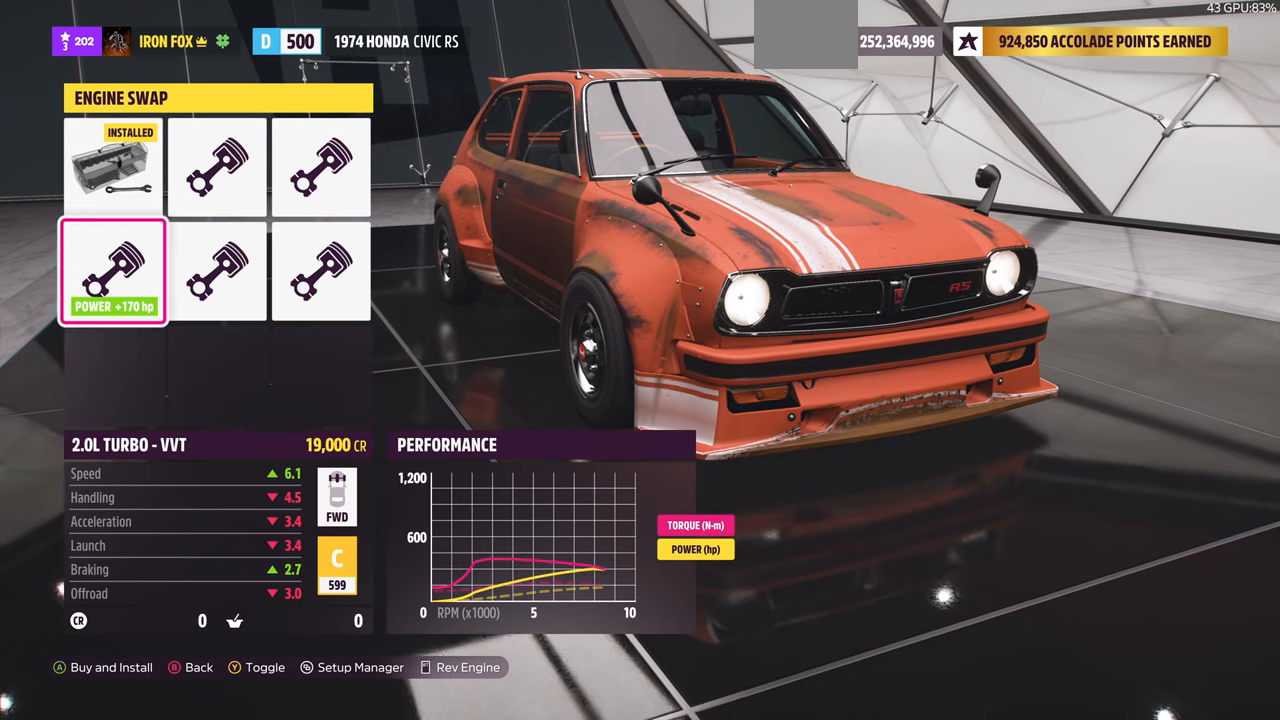
{"buttons": [], "left_stick": "center", "right_stick": "center", "events": []}
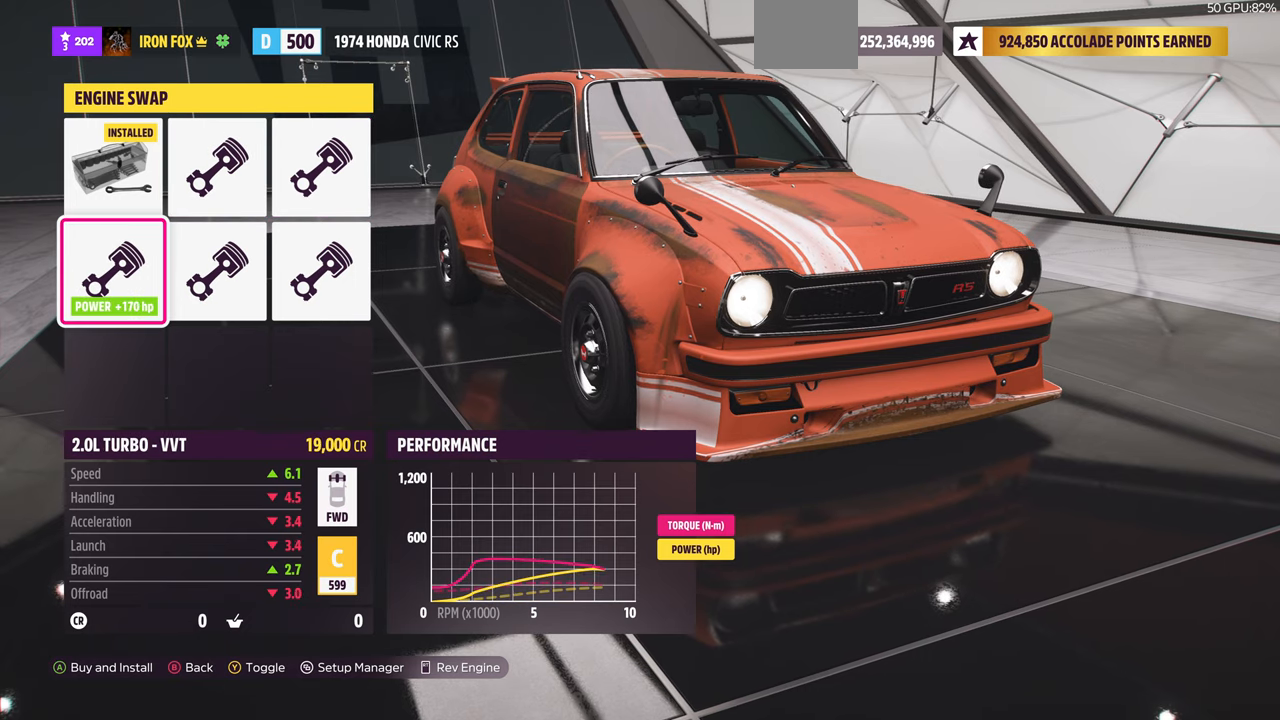
{"buttons": ["DPAD_RIGHT"], "left_stick": "center", "right_stick": "center", "events": [[433, "DPAD_RIGHT", "down"]]}
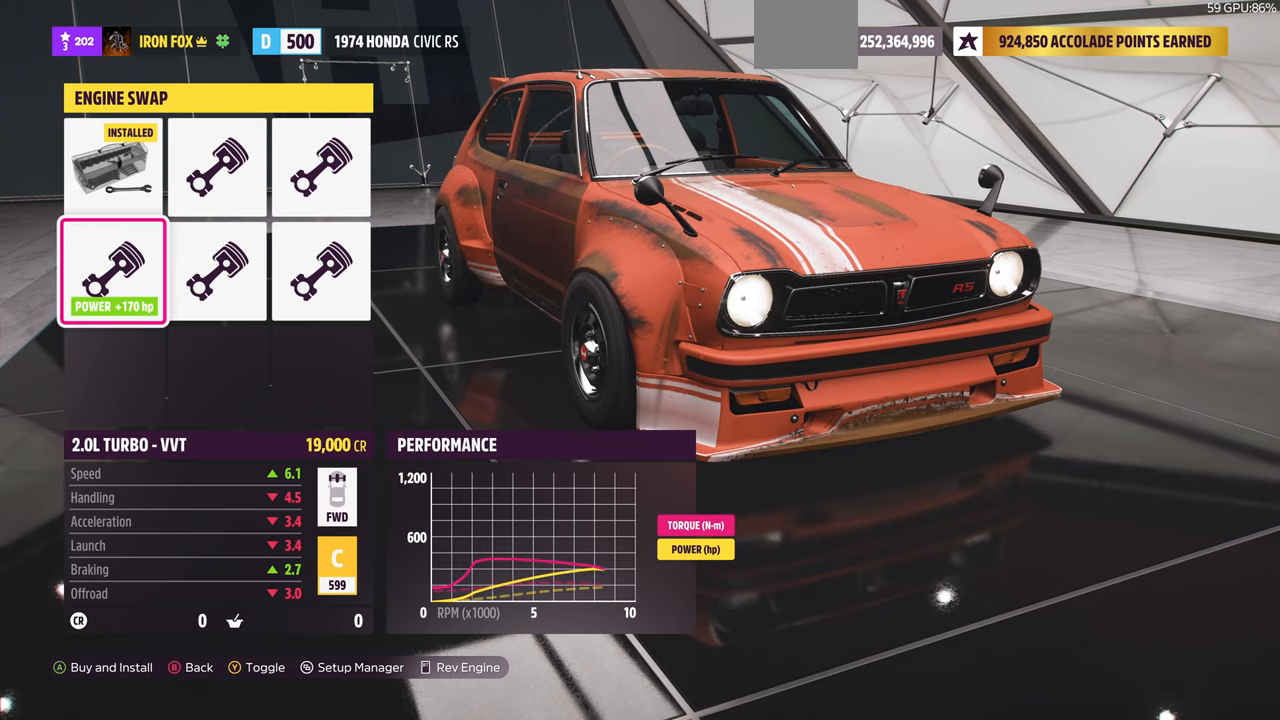
{"buttons": [], "left_stick": "center", "right_stick": "center", "events": [[33, "DPAD_RIGHT", "up"], [333, "DPAD_UP", "down"], [433, "DPAD_UP", "up"]]}
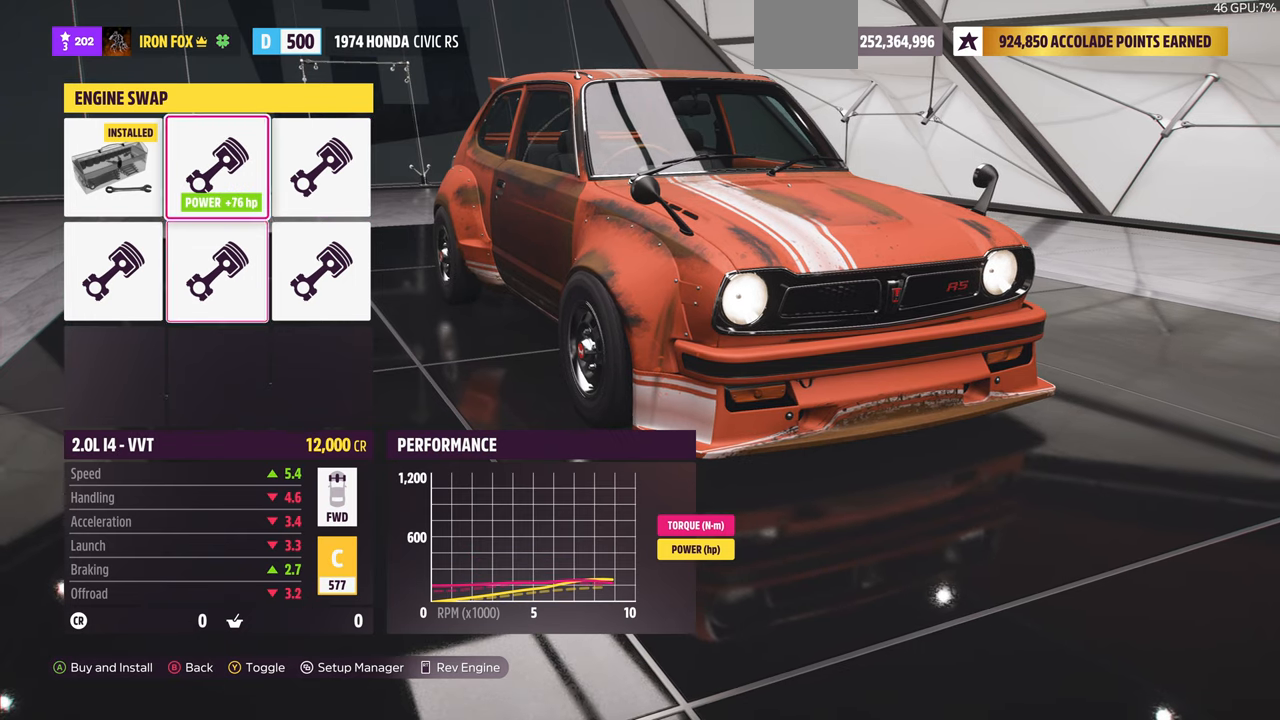
{"buttons": ["DPAD_DOWN"], "left_stick": "center", "right_stick": "center", "events": [[500, "DPAD_DOWN", "down"]]}
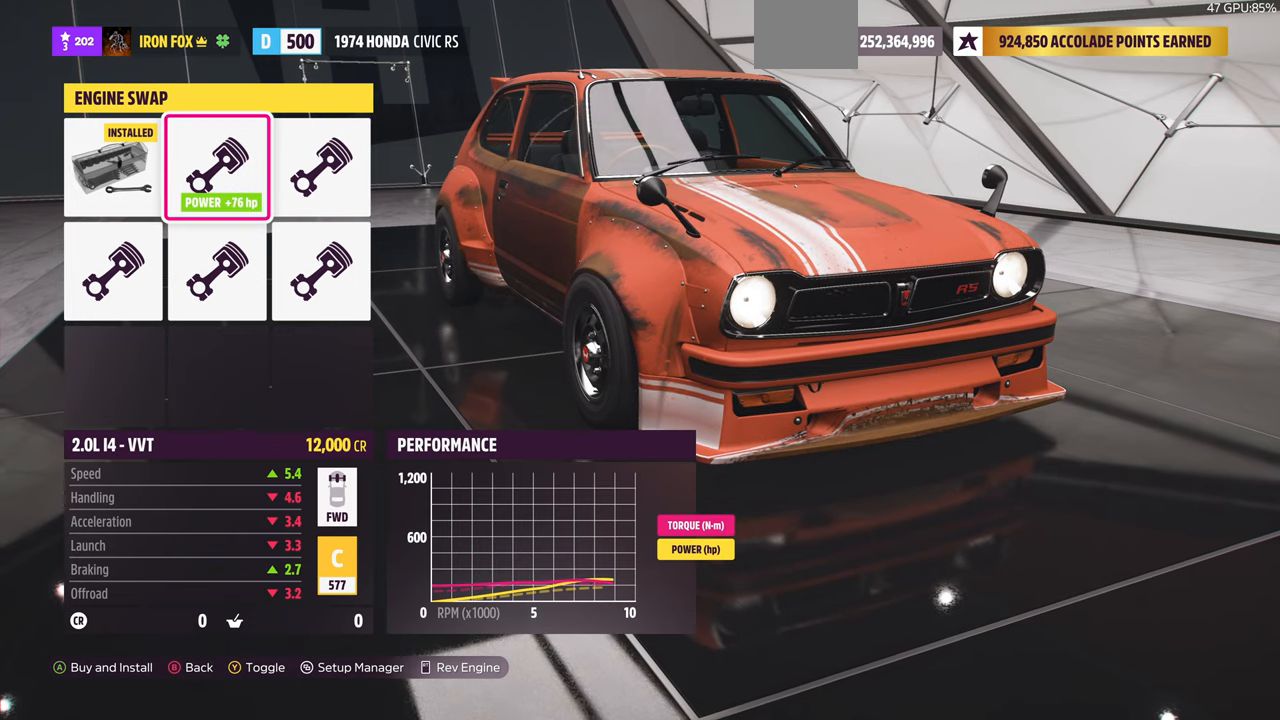
{"buttons": [], "left_stick": "center", "right_stick": "center", "events": [[67, "DPAD_DOWN", "up"], [167, "DPAD_LEFT", "down"], [267, "DPAD_LEFT", "up"]]}
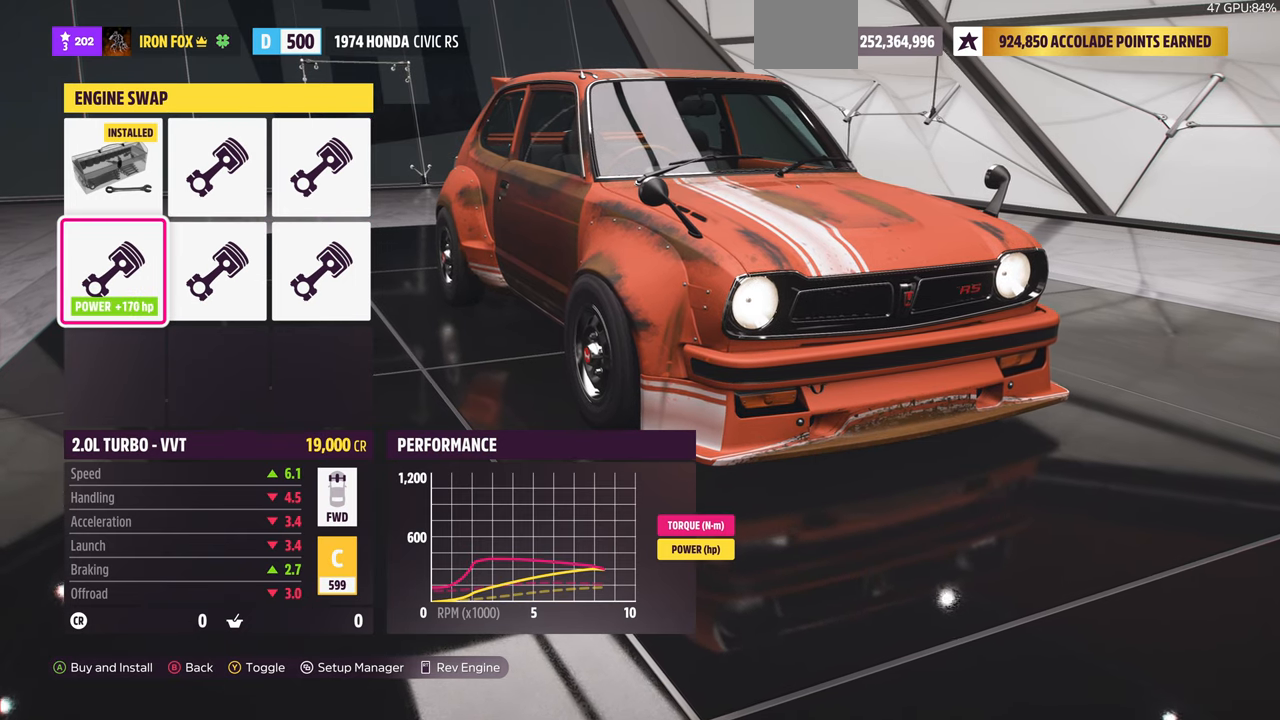
{"buttons": [], "left_stick": "center", "right_stick": "center", "events": []}
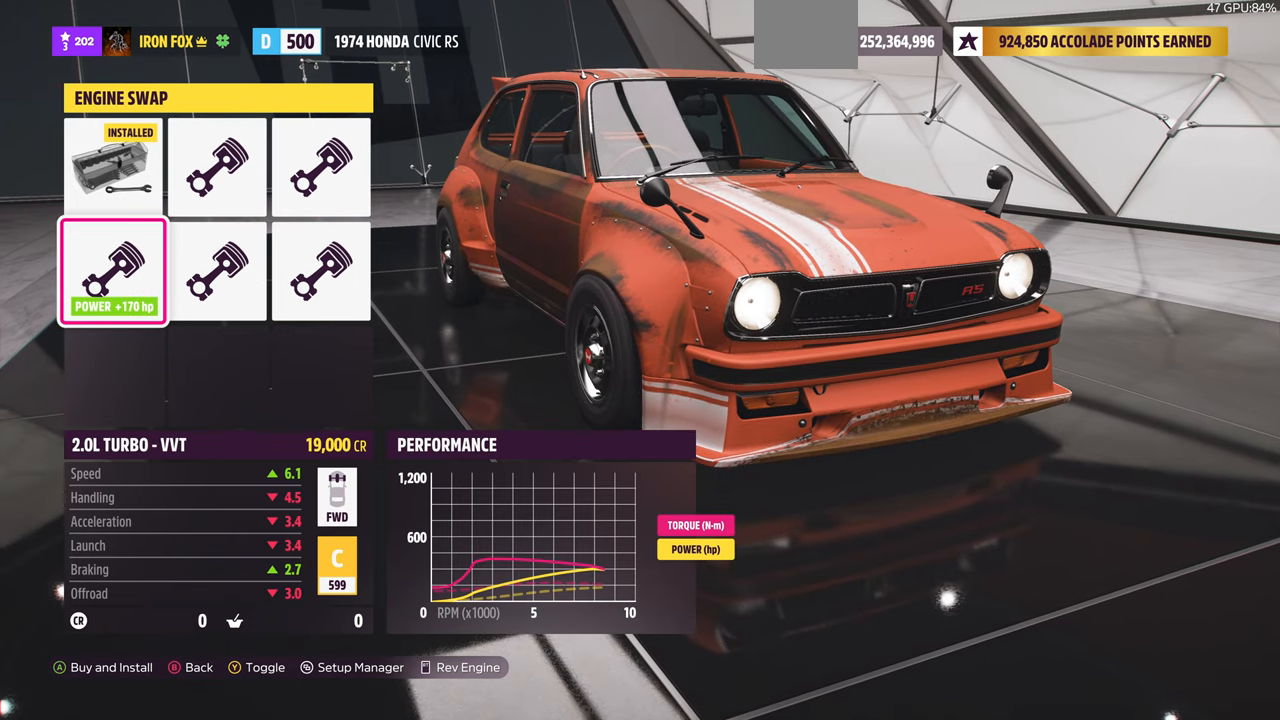
{"buttons": [], "left_stick": "center", "right_stick": "center", "events": []}
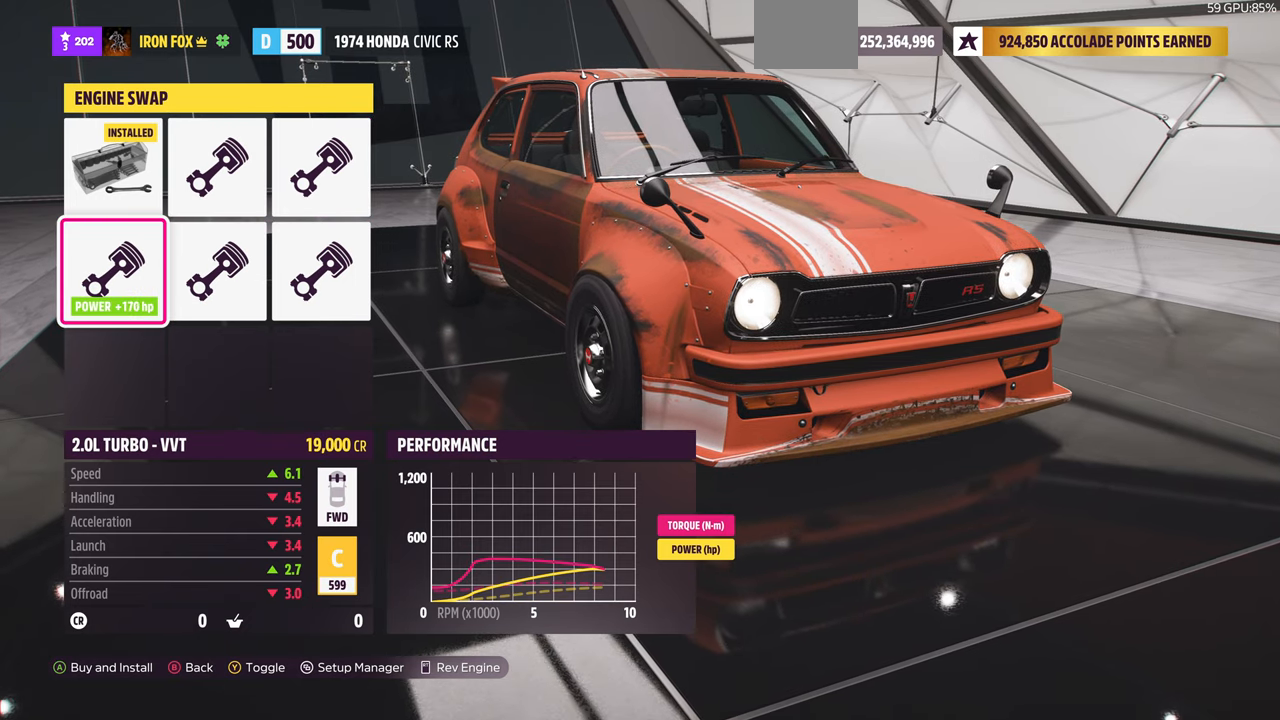
{"buttons": [], "left_stick": "center", "right_stick": "center", "events": [[200, "DPAD_UP", "down"], [300, "DPAD_UP", "up"]]}
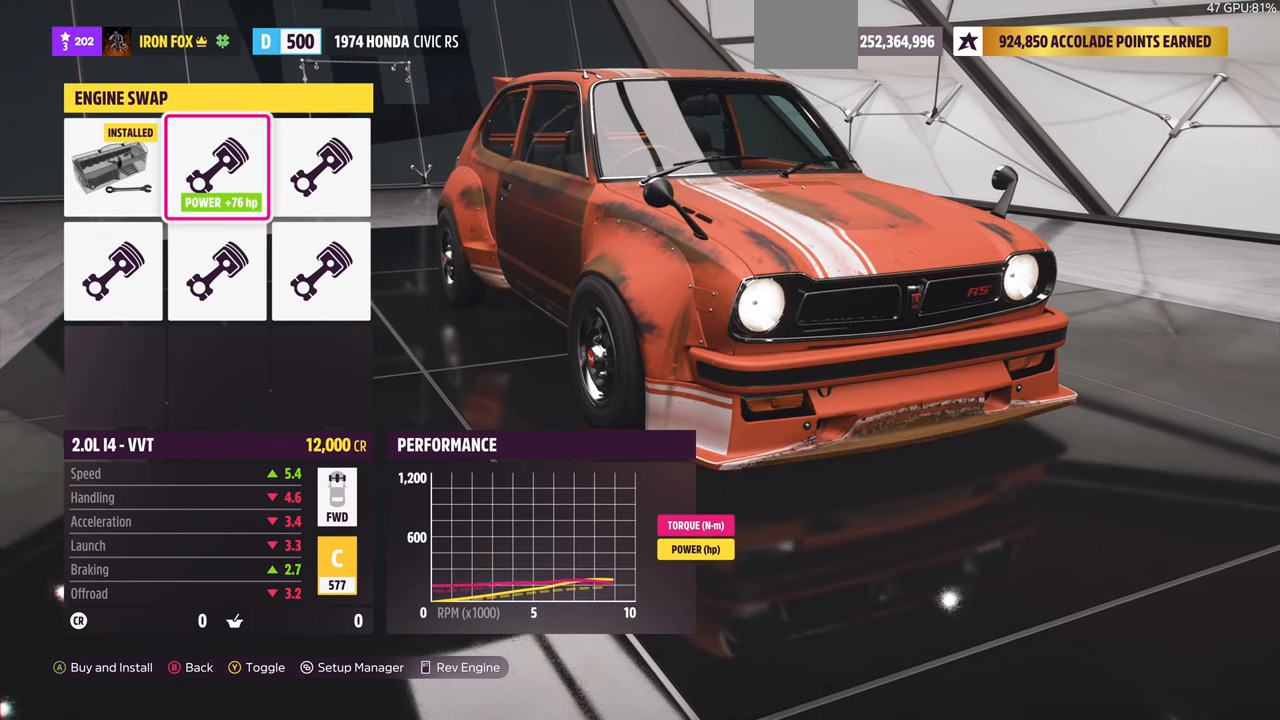
{"buttons": [], "left_stick": "center", "right_stick": "center", "events": []}
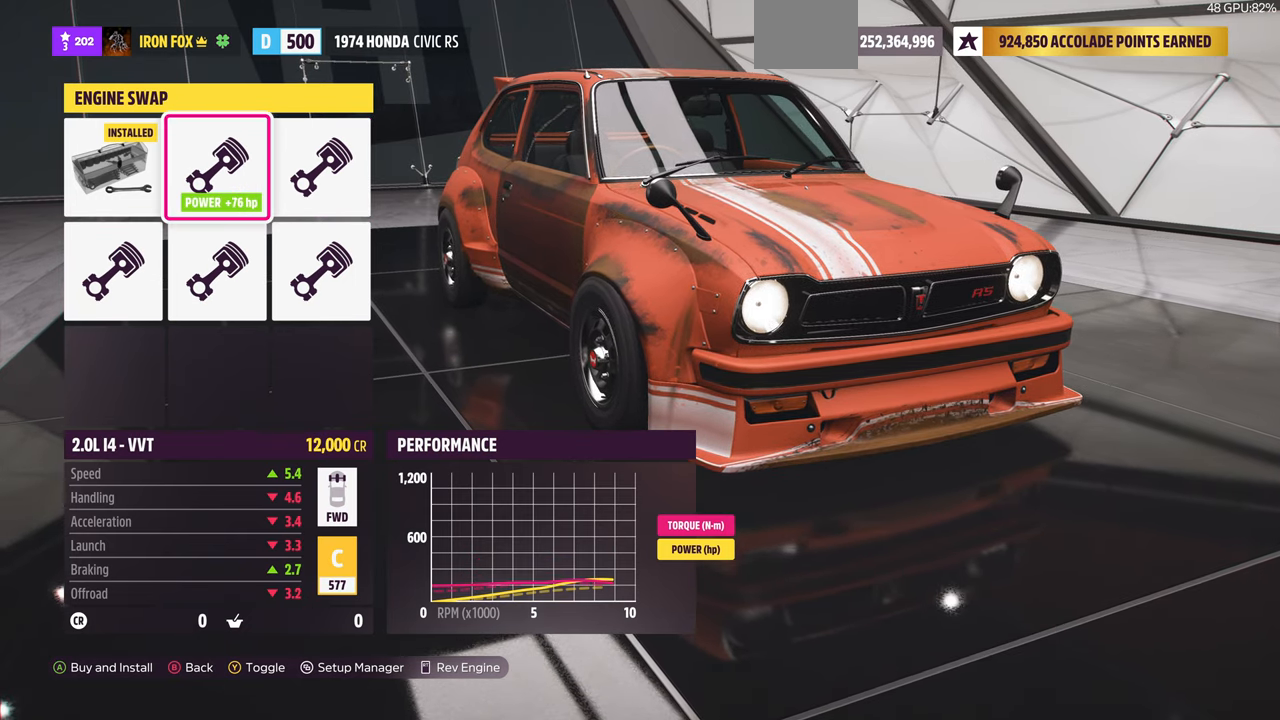
{"buttons": [], "left_stick": "center", "right_stick": "center", "events": [[133, "CROSS", "down"], [333, "CROSS", "up"]]}
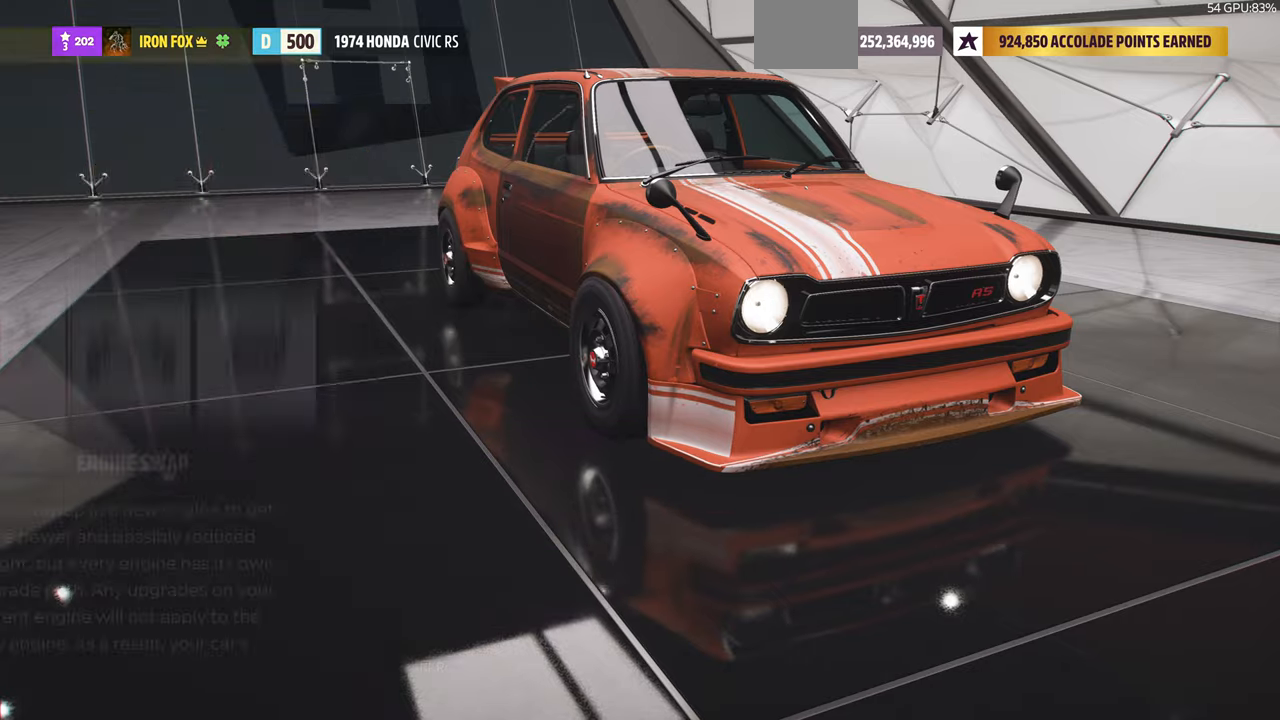
{"buttons": [], "left_stick": "center", "right_stick": "center", "events": []}
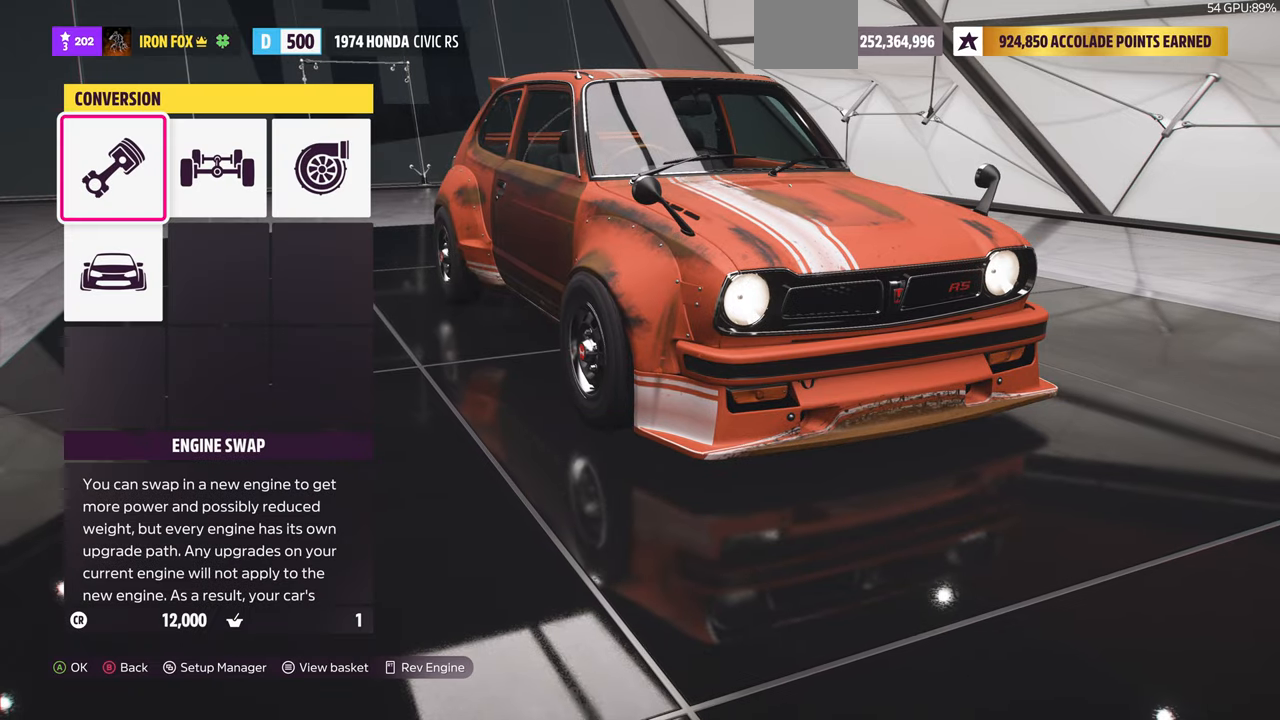
{"buttons": [], "left_stick": "center", "right_stick": "center", "events": [[133, "DPAD_DOWN", "down"], [233, "DPAD_DOWN", "up"], [366, "DPAD_RIGHT", "down"], [433, "DPAD_RIGHT", "up"]]}
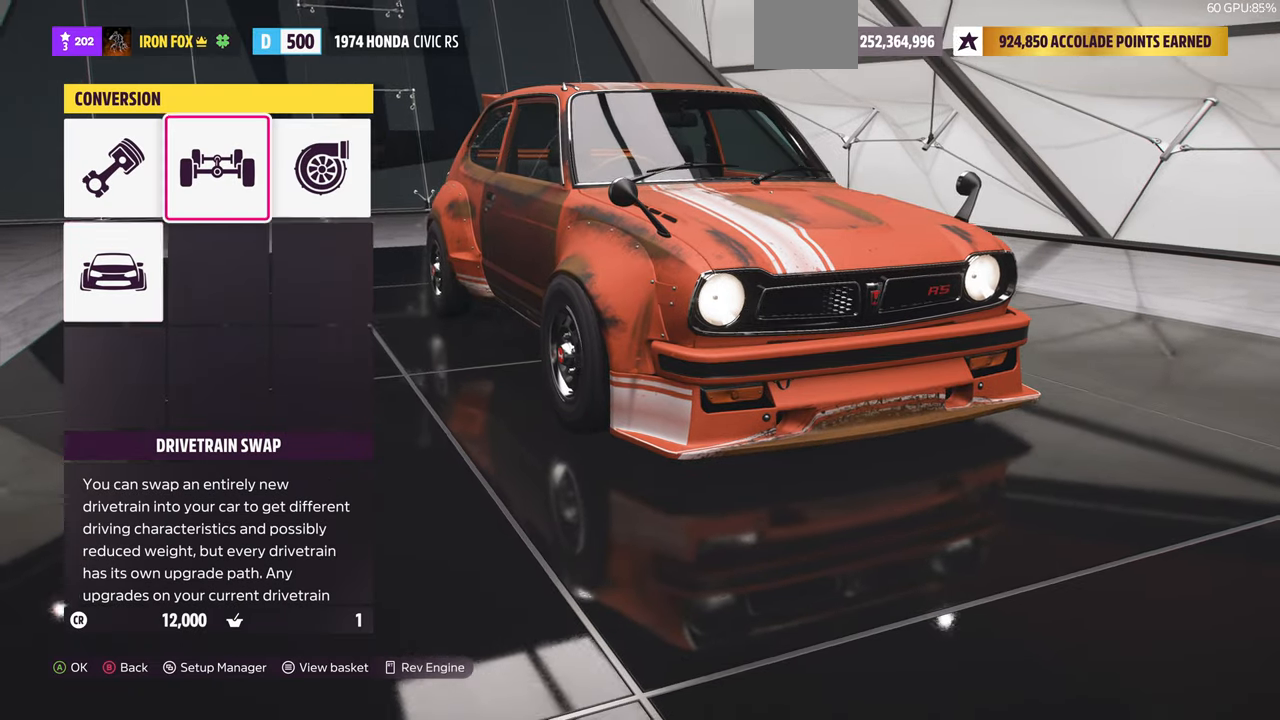
{"buttons": [], "left_stick": "center", "right_stick": "center", "events": [[33, "DPAD_RIGHT", "down"], [133, "DPAD_RIGHT", "up"], [200, "CROSS", "down"], [333, "CROSS", "up"]]}
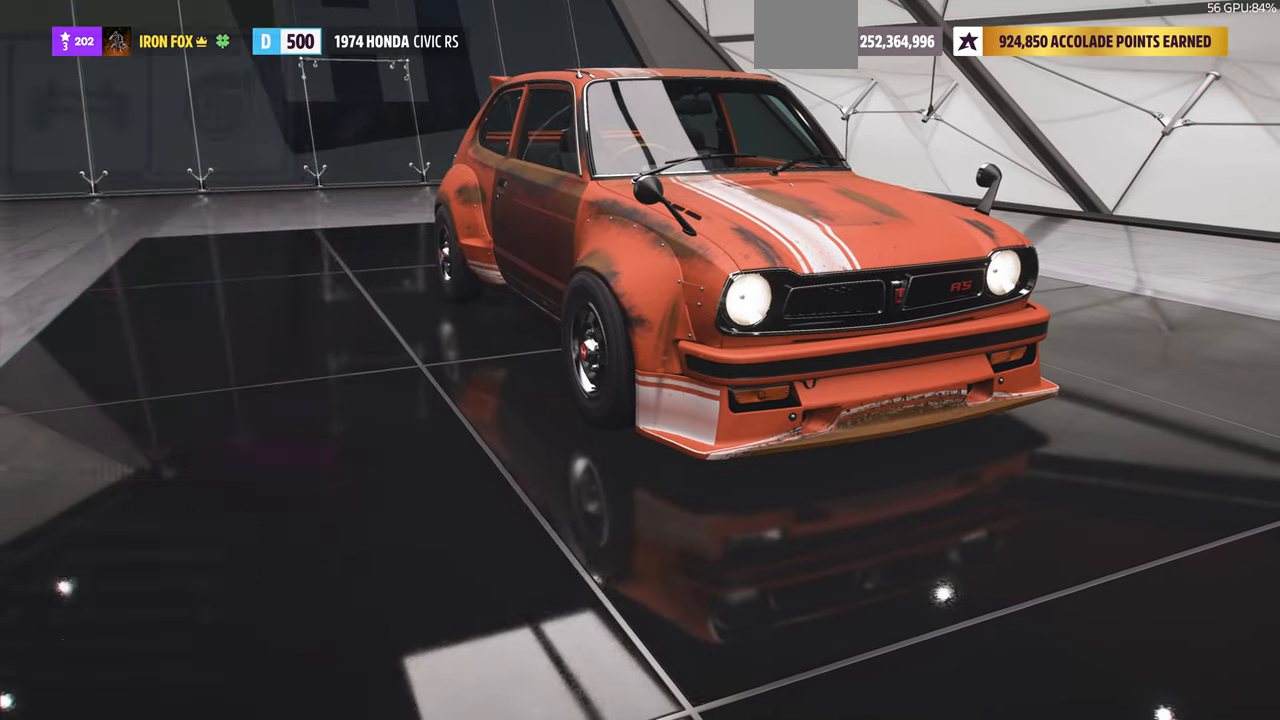
{"buttons": [], "left_stick": "center", "right_stick": "center", "events": []}
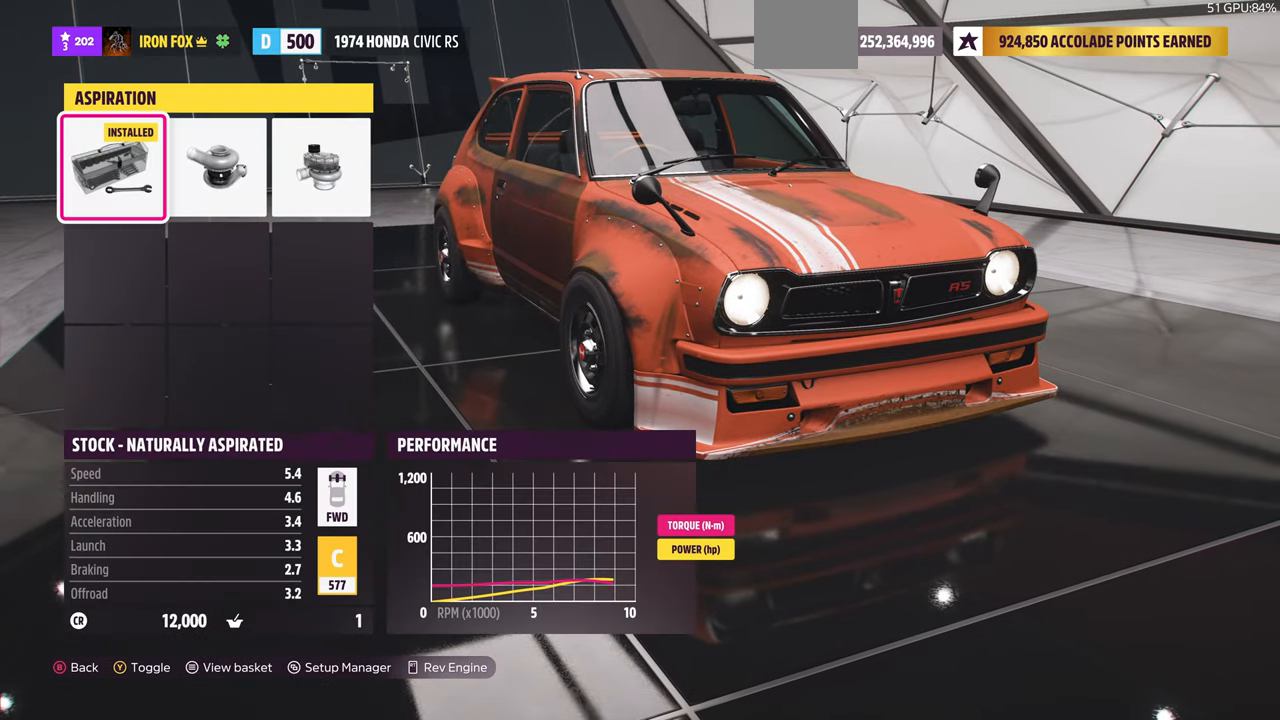
{"buttons": [], "left_stick": "center", "right_stick": "center", "events": [[233, "DPAD_RIGHT", "down"], [333, "DPAD_RIGHT", "up"]]}